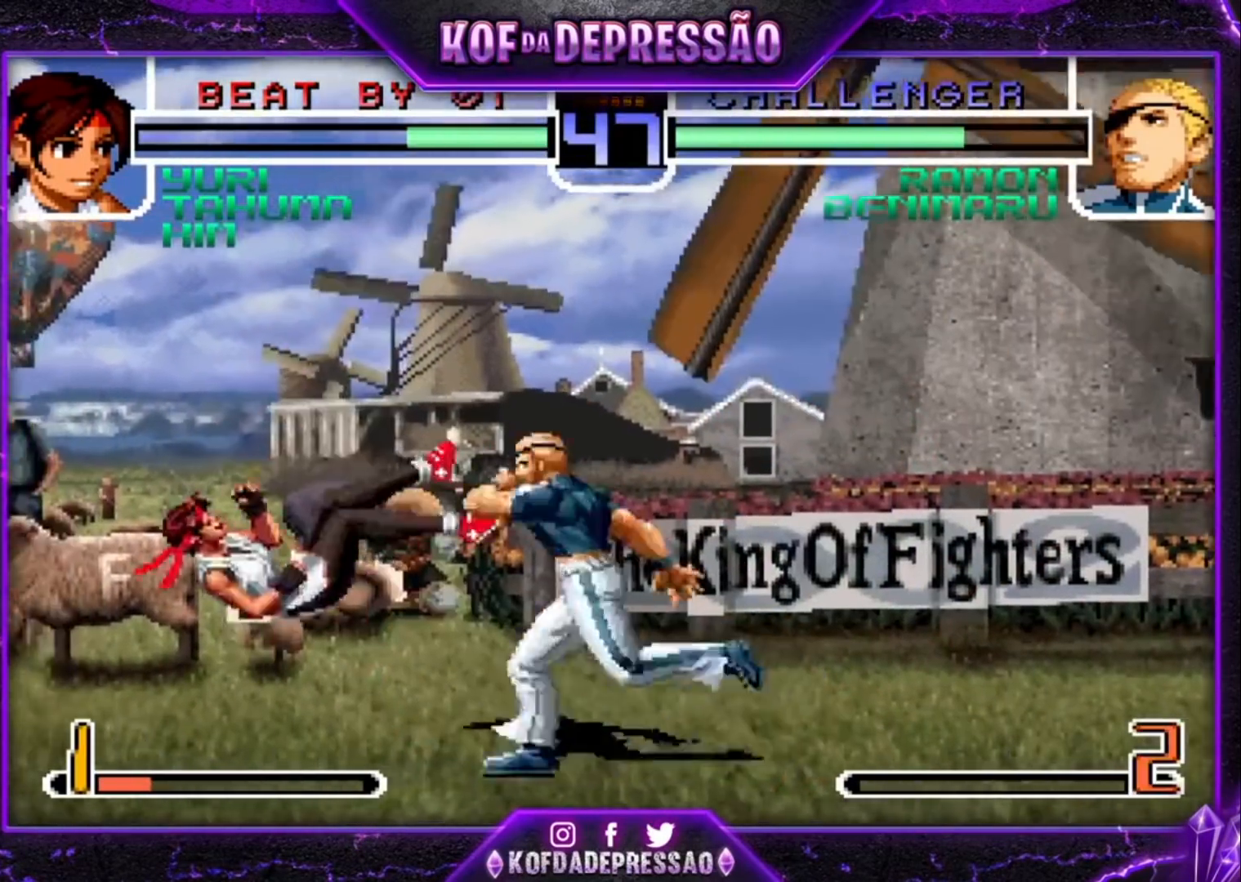
Gameplay with a controller (arcade stick); each line is a JSON object with the inputs held at the frame after it (dt_ms = milliseconds from this image to that frame). "events" lists button and stick changes between this image and that frame as [ms after this image, input, new state], when the widget could be followed in between. Not read: L3 R3.
{"dt_ms": 500, "buttons": ["R1"], "left_stick": "left", "events": [[167, "left_stick", "center"], [333, "left_stick", "left"], [400, "R1", "down"]]}
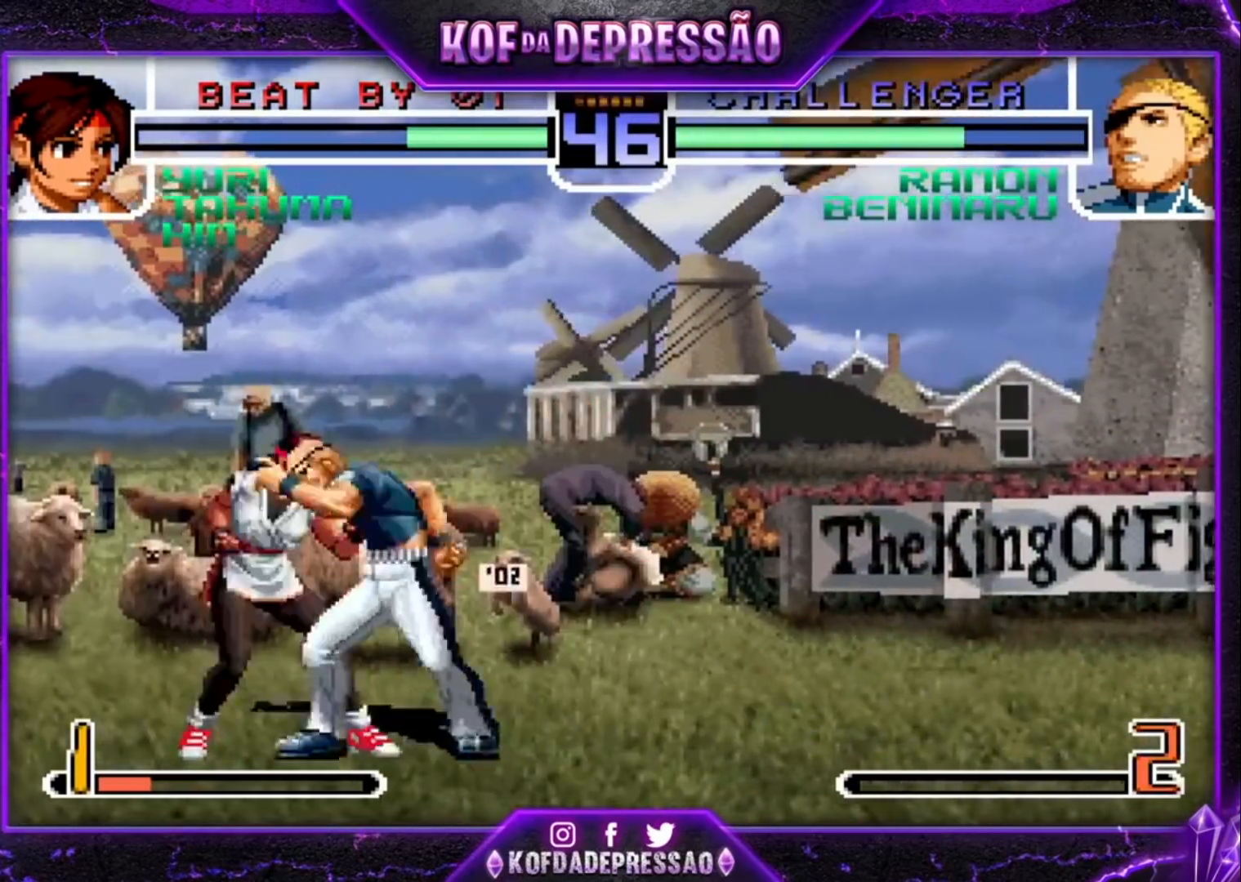
{"dt_ms": 500, "buttons": [], "left_stick": "down-right"}
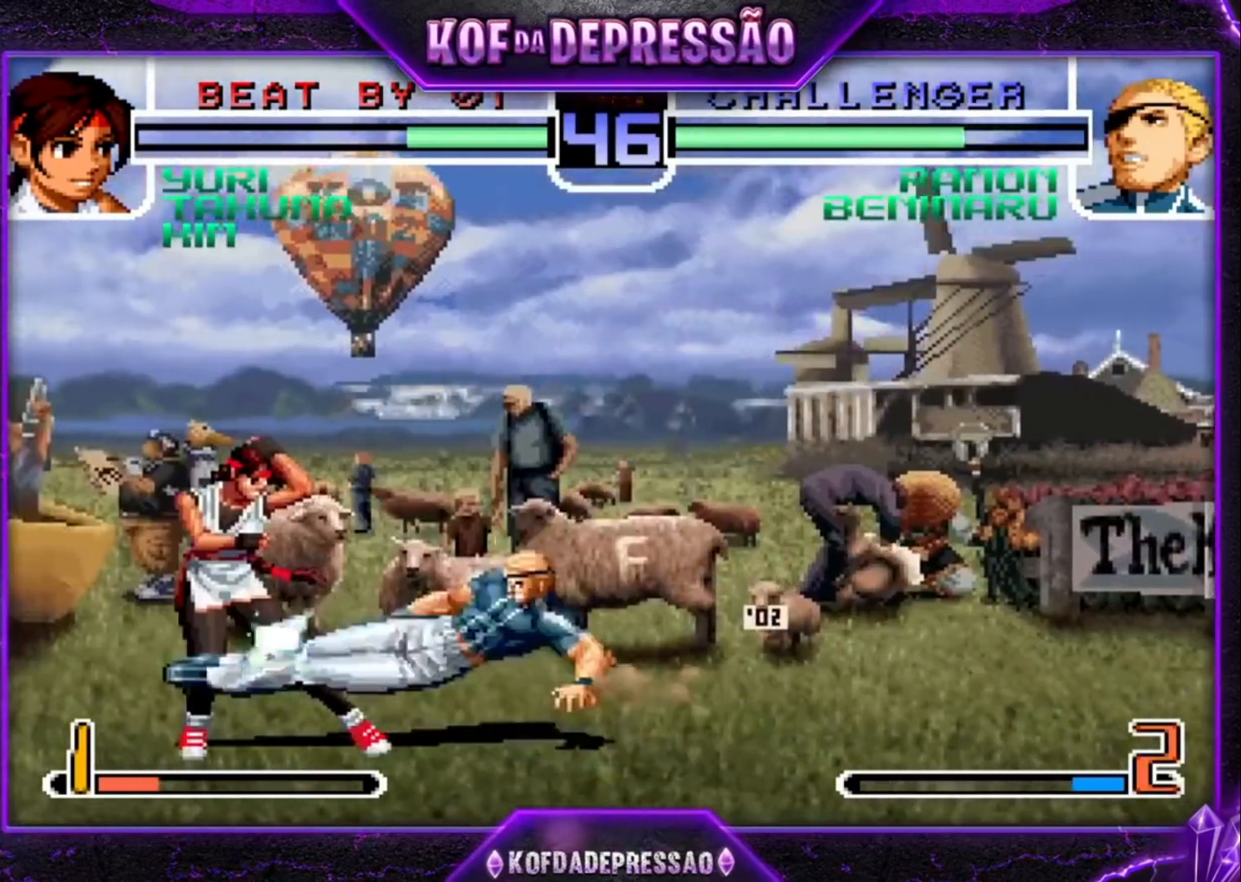
{"dt_ms": 500, "buttons": [], "left_stick": "down-right", "events": [[33, "left_stick", "center"], [300, "left_stick", "down-right"]]}
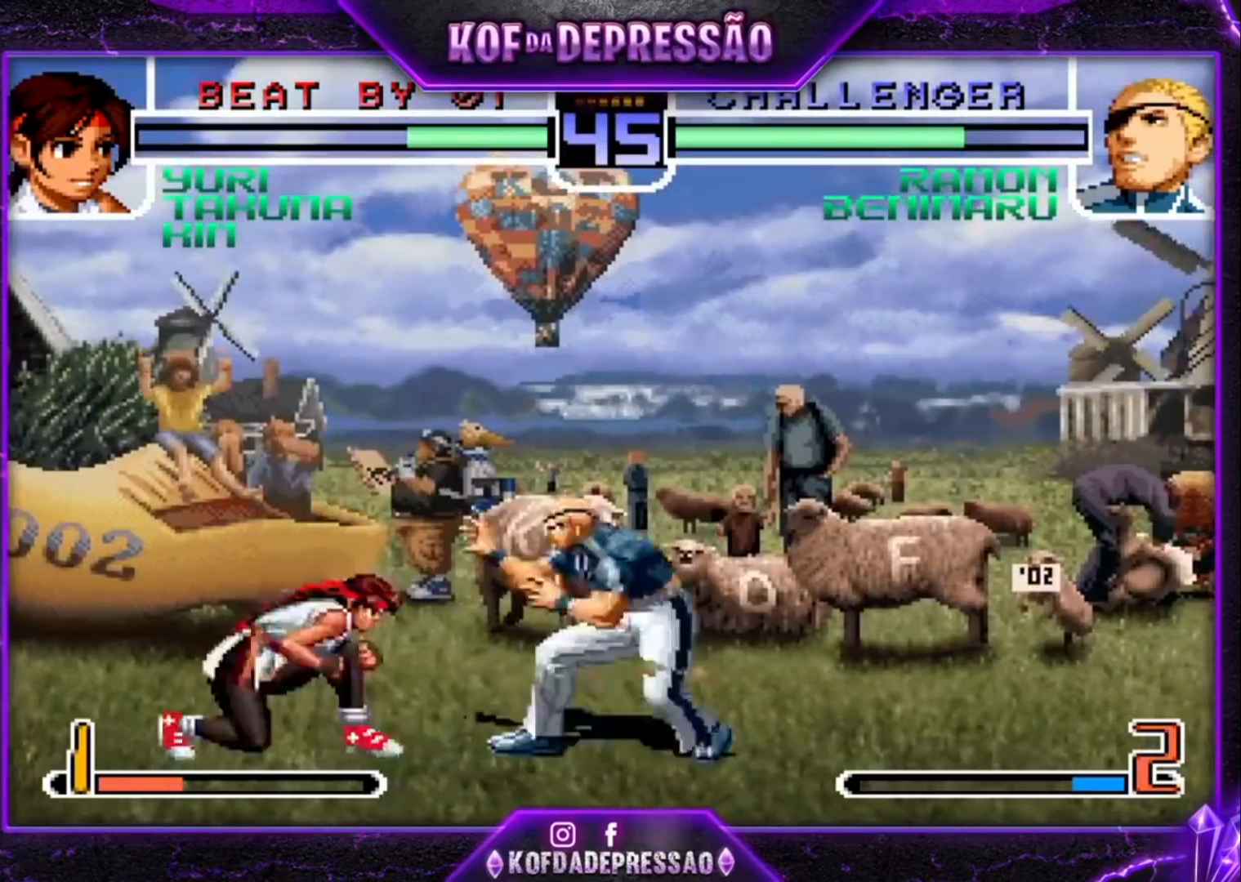
{"dt_ms": 500, "buttons": ["R1"], "left_stick": "down-right", "events": [[500, "R1", "down"]]}
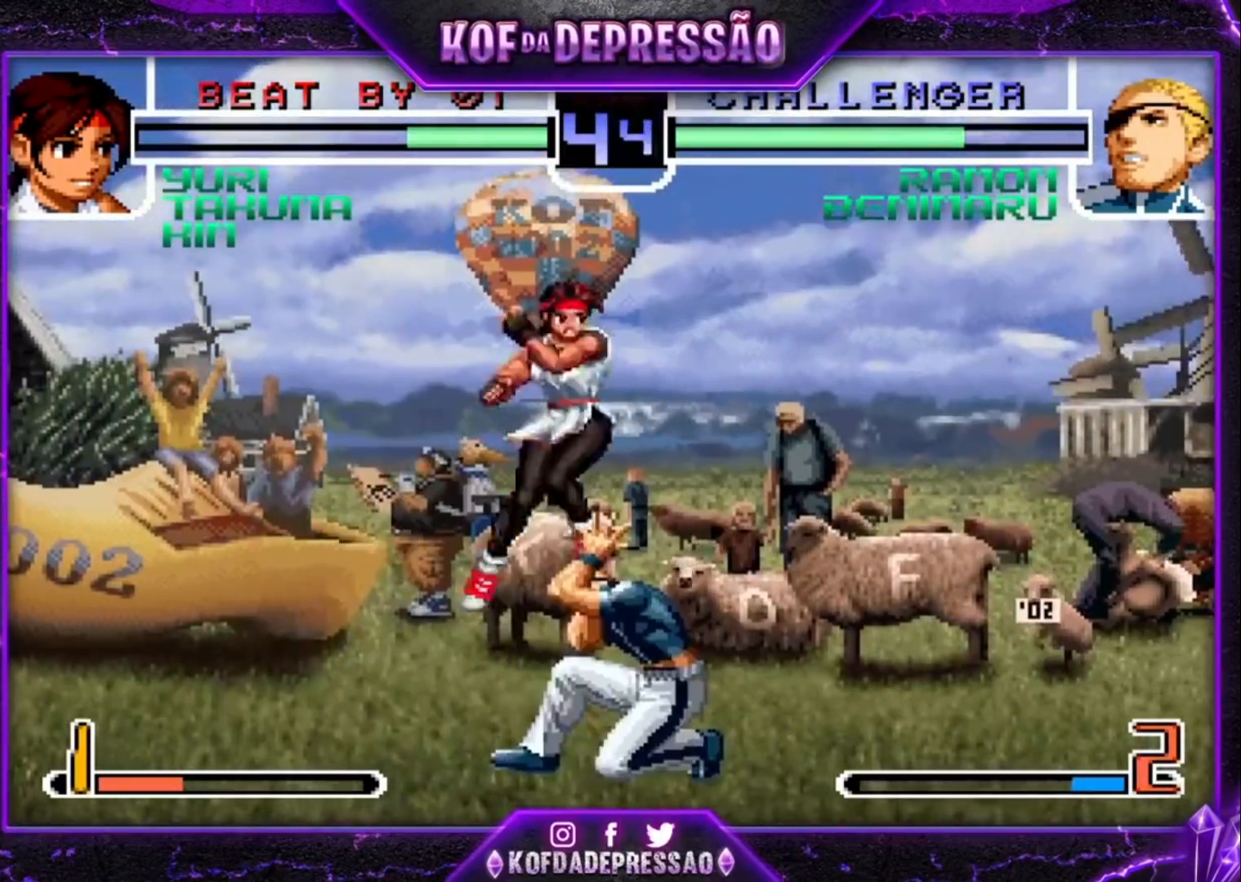
{"dt_ms": 500, "buttons": [], "left_stick": "down-left"}
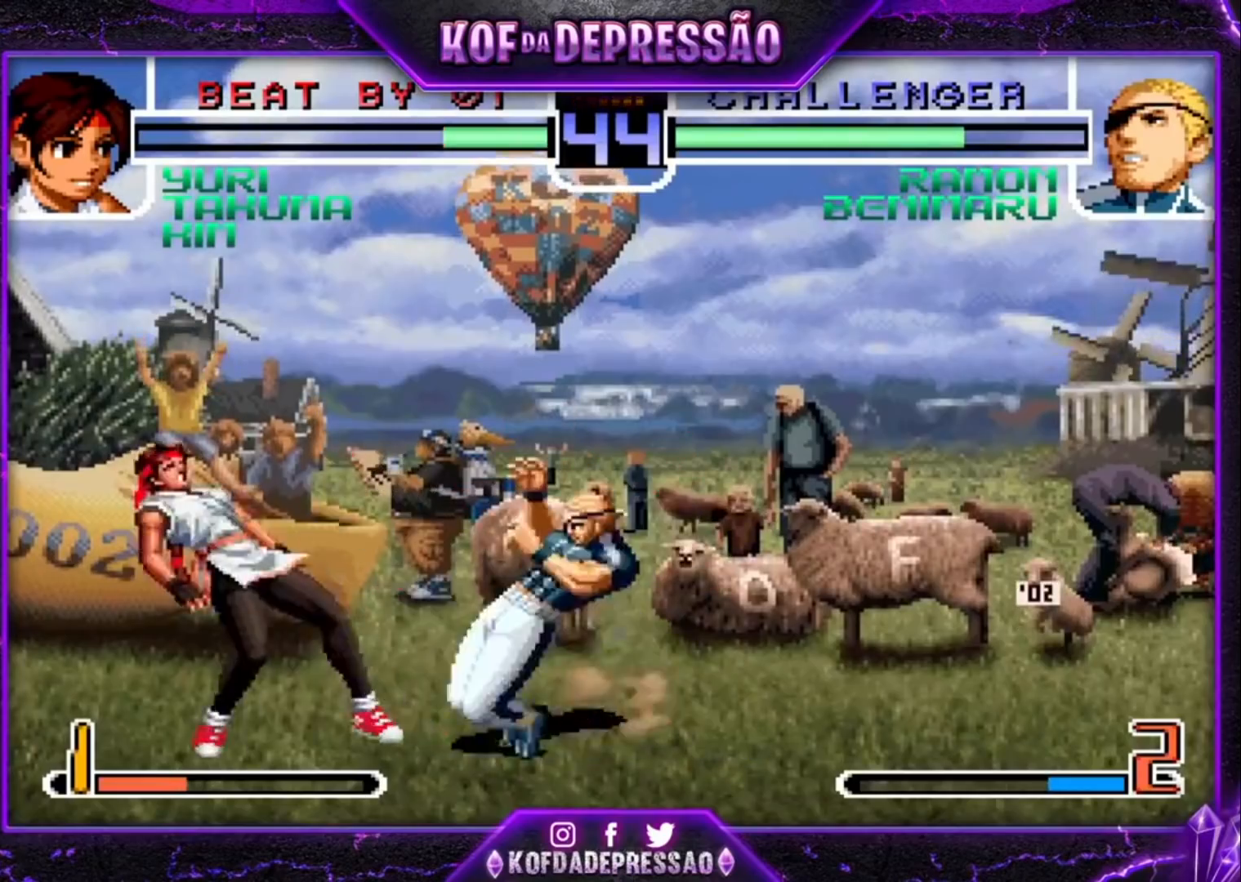
{"dt_ms": 1000, "buttons": [], "left_stick": "down"}
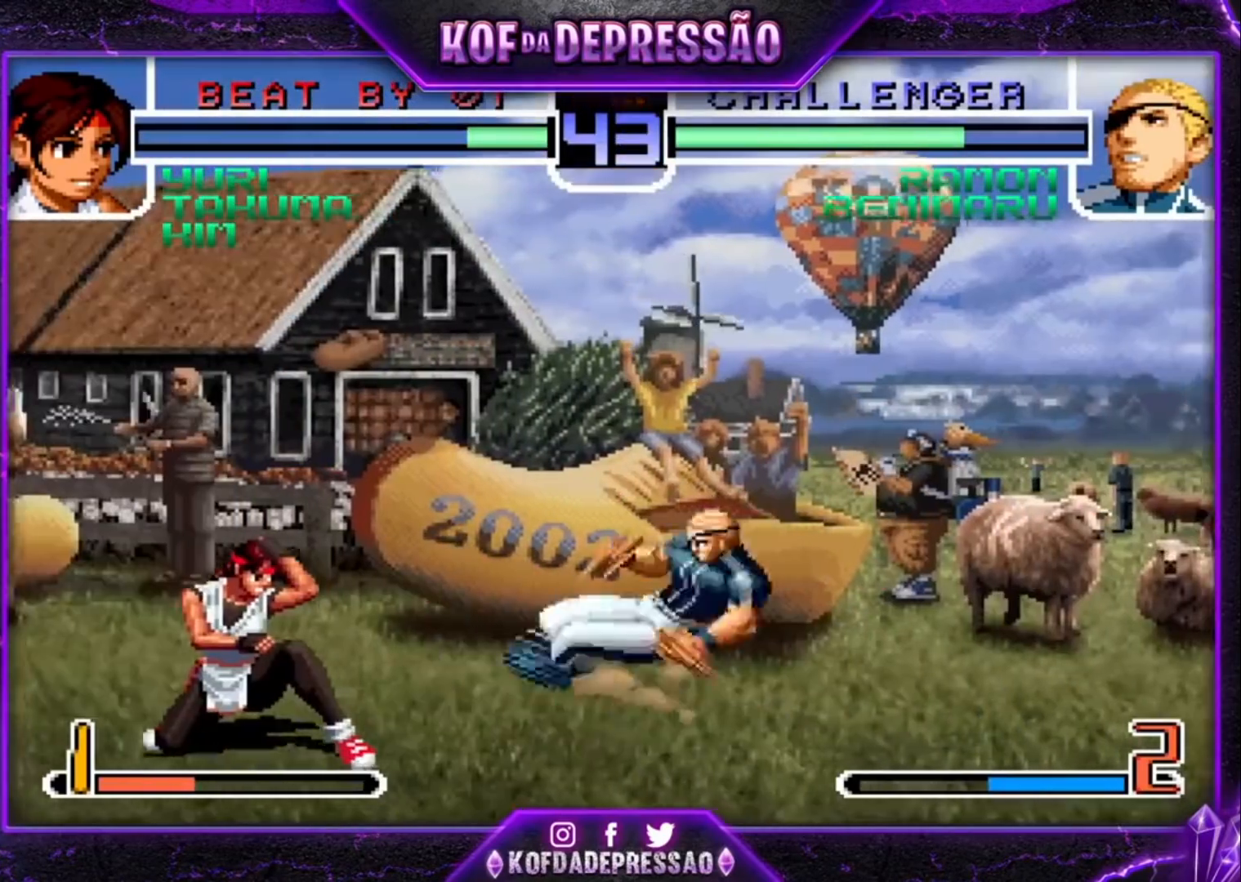
{"dt_ms": 500, "buttons": [], "left_stick": "up-left", "events": [[67, "R1", "down"], [67, "left_stick", "center"], [133, "R1", "up"], [233, "left_stick", "up-left"]]}
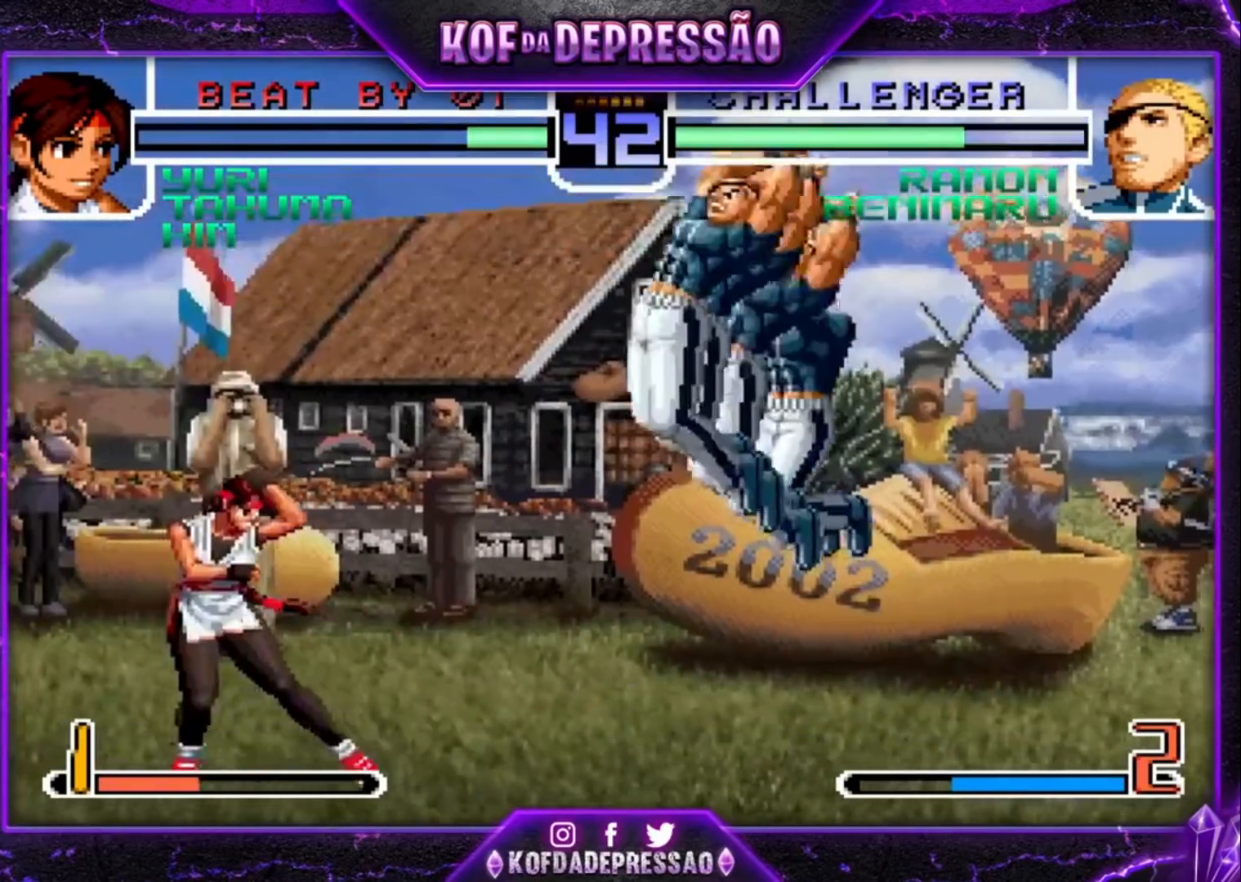
{"dt_ms": 500, "buttons": [], "left_stick": "down-right", "events": [[133, "left_stick", "center"], [167, "R1", "down"], [333, "R1", "up"], [467, "left_stick", "down-right"]]}
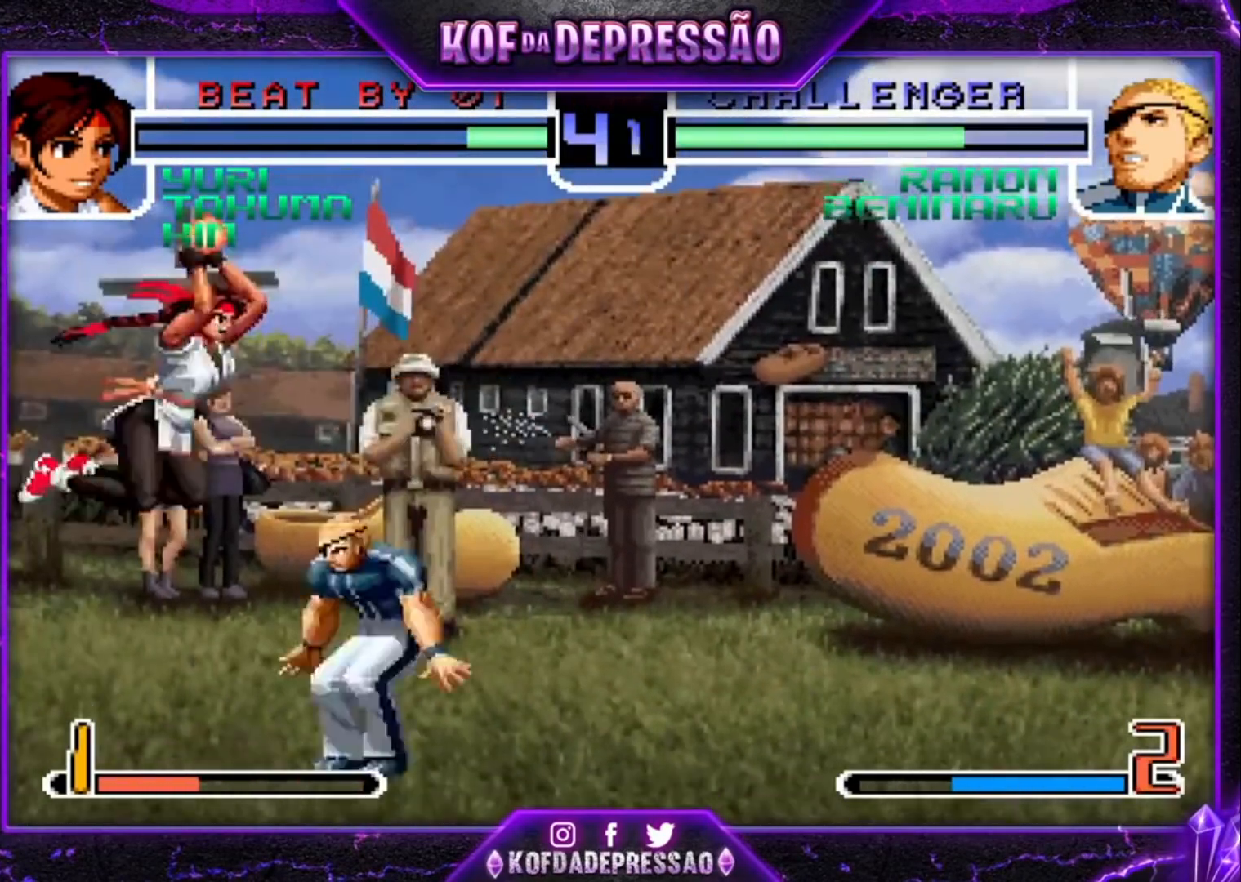
{"dt_ms": 500, "buttons": [], "left_stick": "center", "events": [[167, "left_stick", "up-left"], [233, "left_stick", "center"]]}
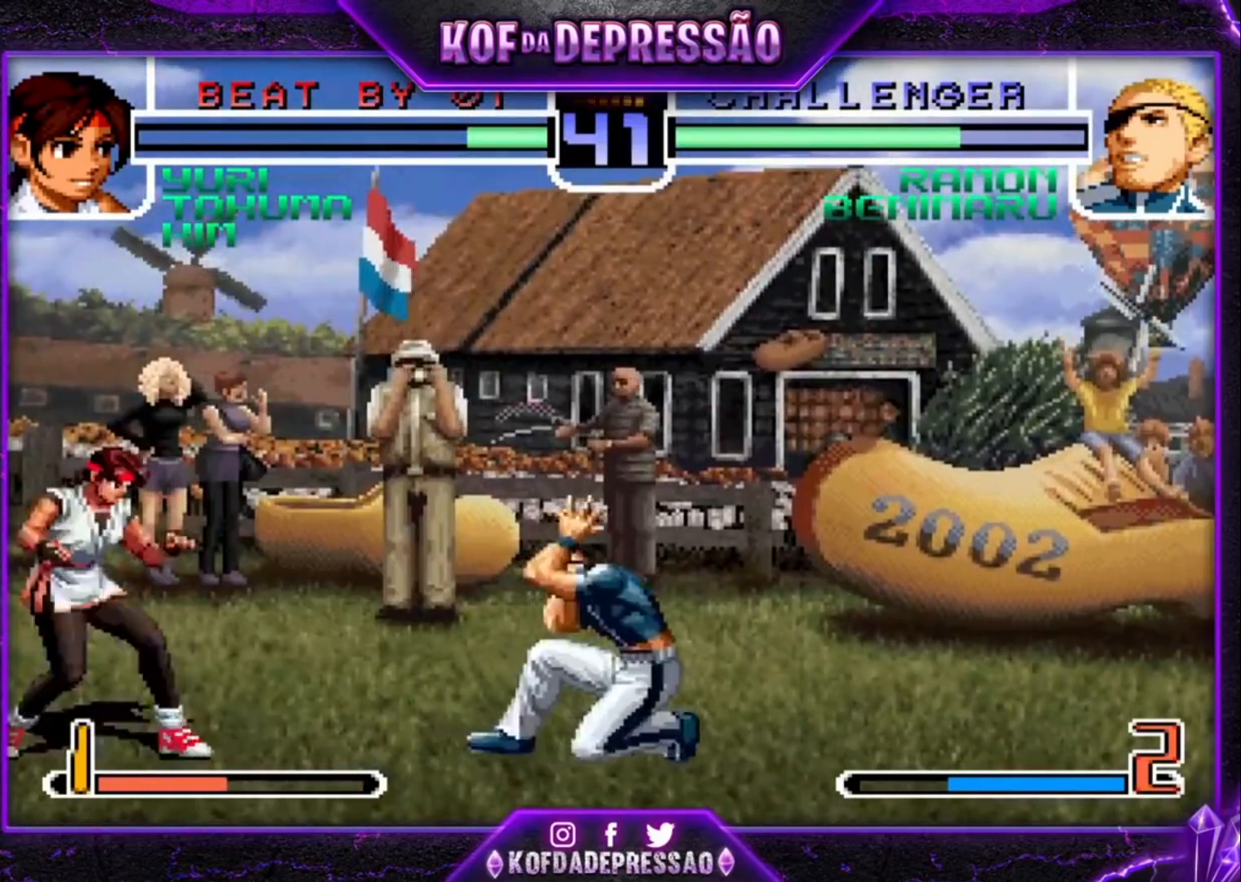
{"dt_ms": 500, "buttons": ["CROSS", "R1"], "left_stick": "center", "events": [[67, "left_stick", "up-left"], [133, "CROSS", "down"], [133, "R1", "down"], [467, "left_stick", "center"]]}
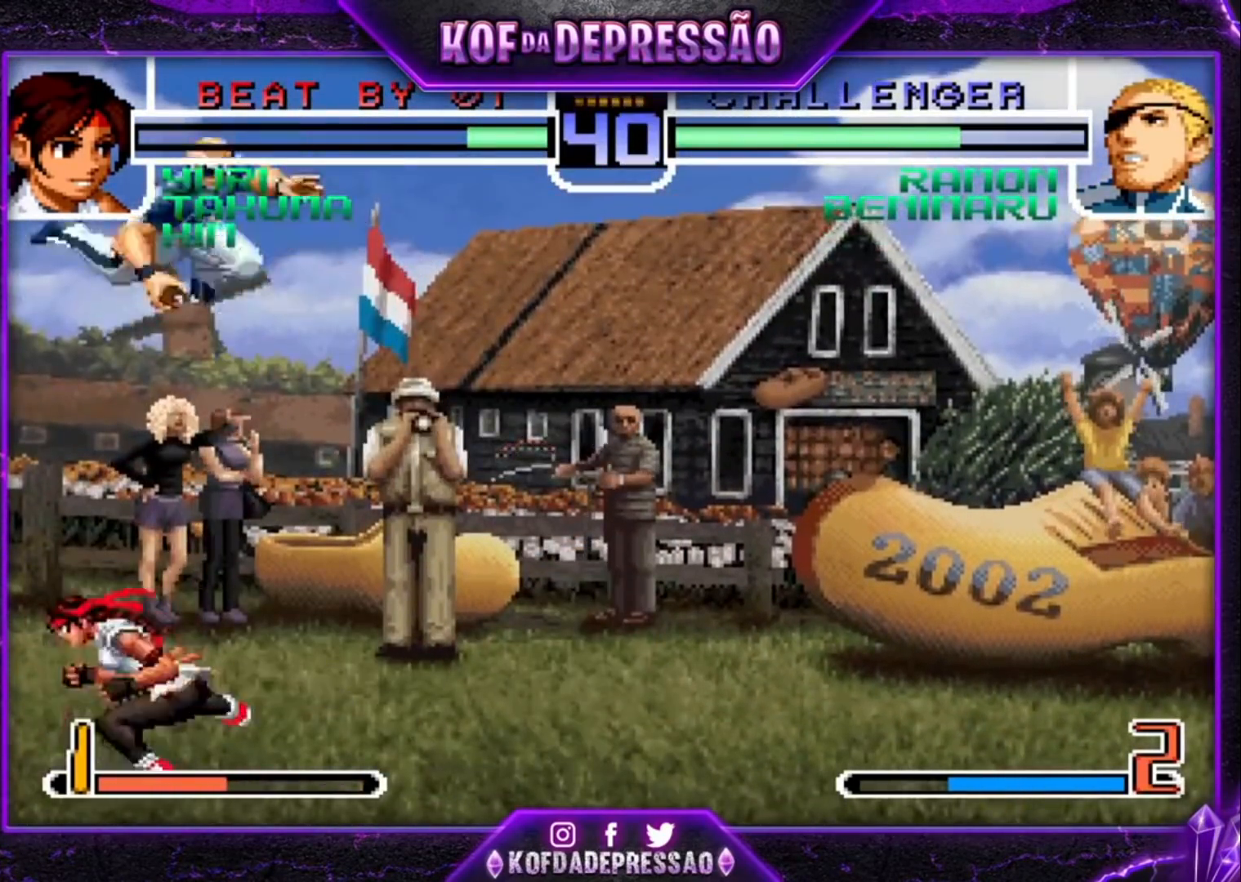
{"dt_ms": 500, "buttons": [], "left_stick": "up-left", "events": [[33, "CROSS", "up"], [67, "R1", "up"], [167, "left_stick", "down-right"], [233, "left_stick", "up-left"], [300, "CROSS", "down"], [300, "R1", "down"], [367, "CROSS", "up"], [400, "R1", "up"]]}
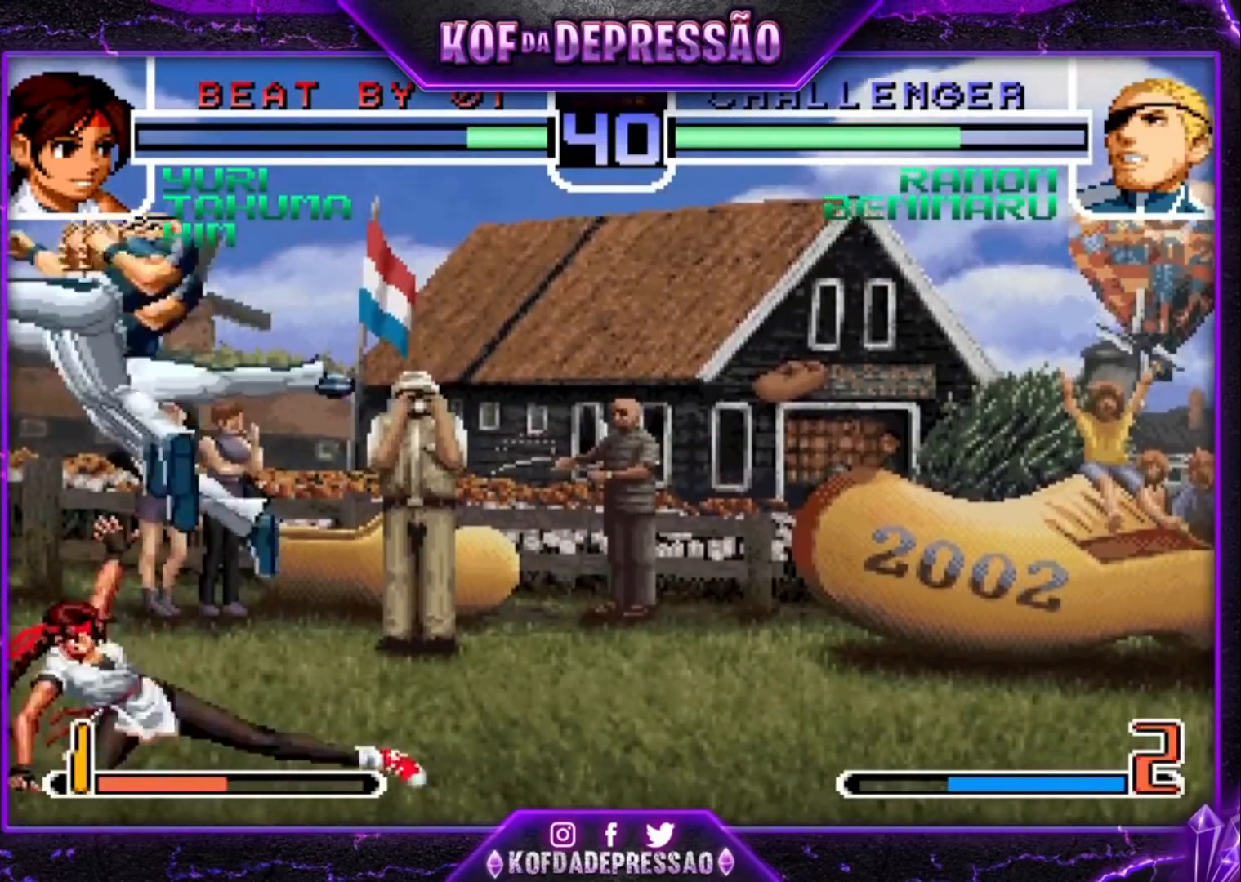
{"dt_ms": 500, "buttons": [], "left_stick": "down-right", "events": [[233, "left_stick", "center"], [367, "left_stick", "down-right"]]}
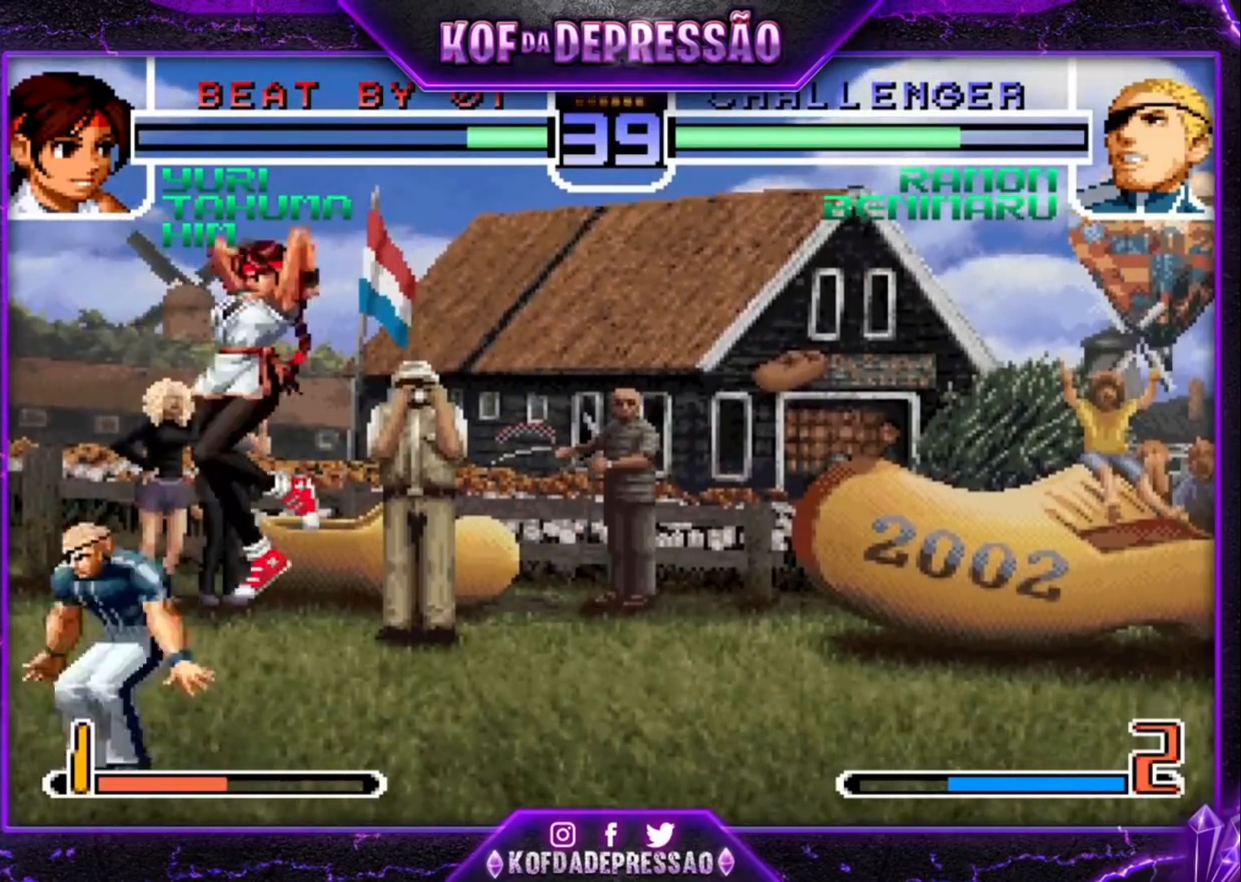
{"dt_ms": 500, "buttons": [], "left_stick": "center", "events": [[200, "left_stick", "left"], [333, "left_stick", "up-right"], [433, "left_stick", "center"]]}
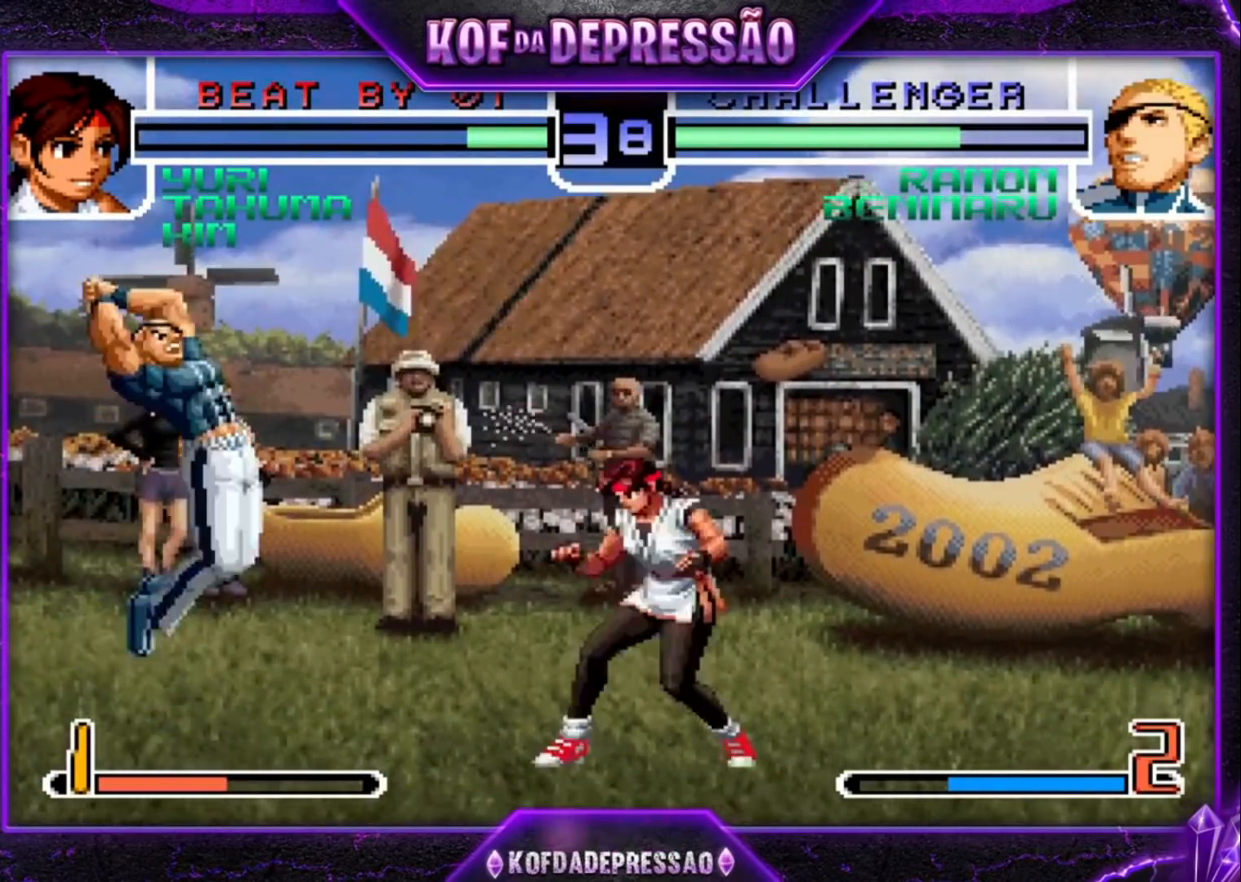
{"dt_ms": 500, "buttons": [], "left_stick": "center", "events": [[67, "CROSS", "down"], [67, "R1", "down"], [133, "CROSS", "up"], [167, "R1", "up"], [200, "left_stick", "down-left"], [500, "left_stick", "center"]]}
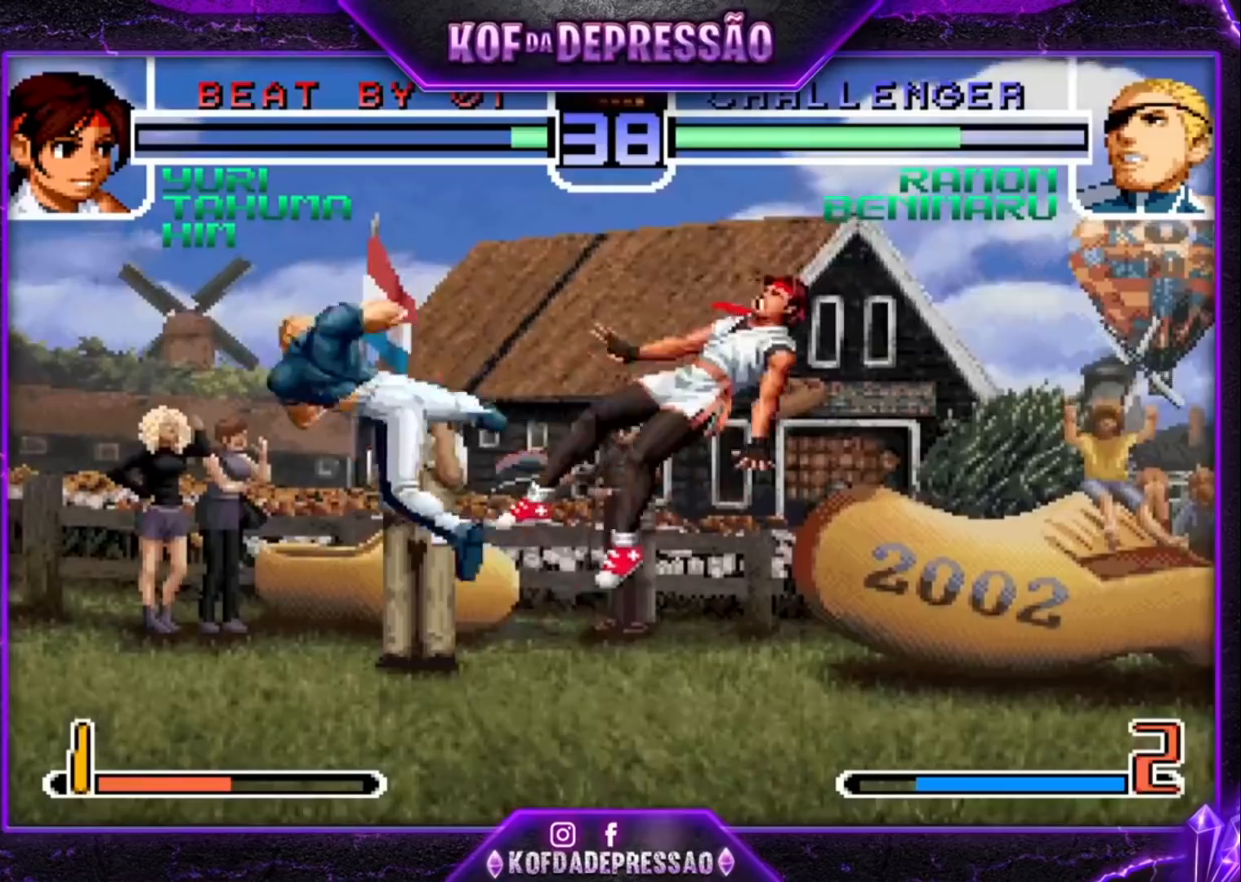
{"dt_ms": 500, "buttons": [], "left_stick": "right", "events": [[33, "left_stick", "right"], [100, "left_stick", "center"], [167, "left_stick", "right"]]}
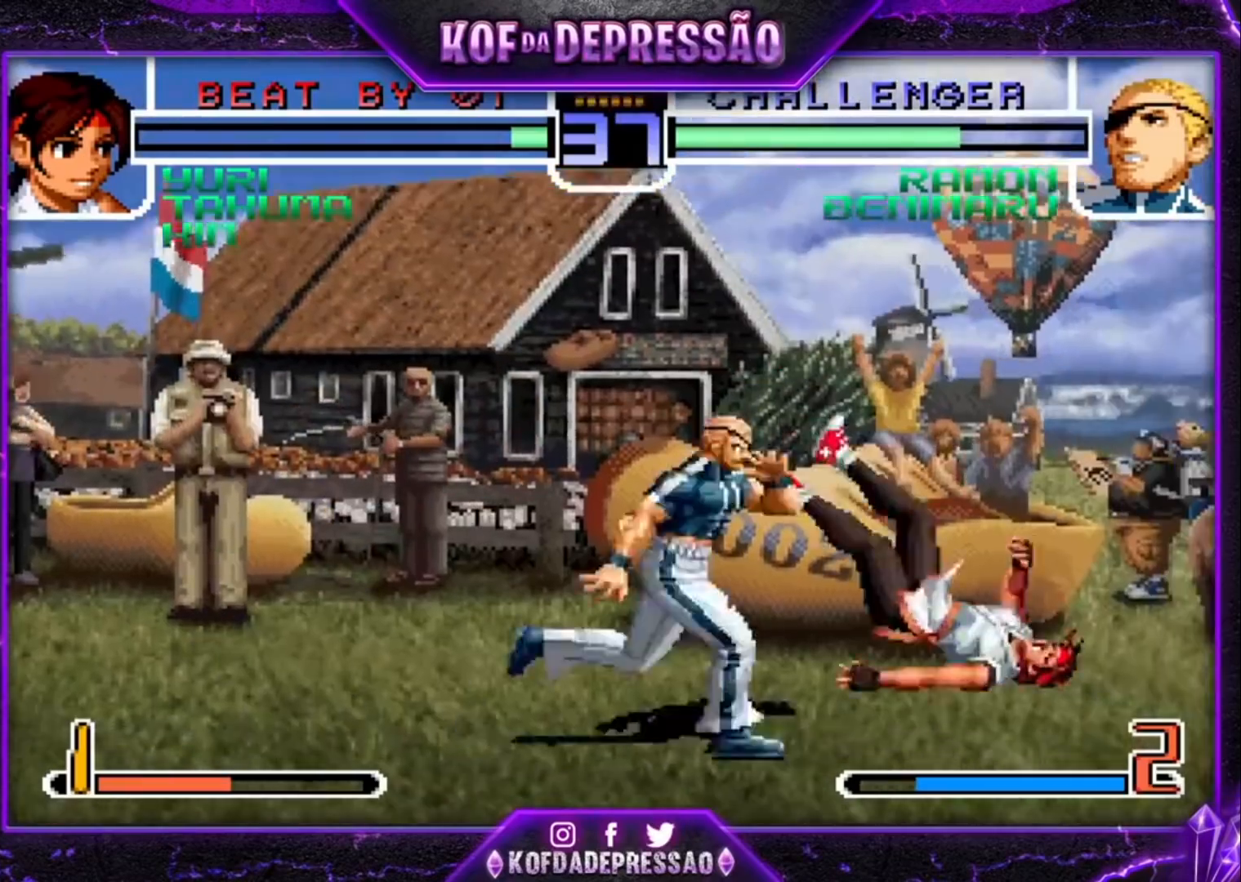
{"dt_ms": 500, "buttons": [], "left_stick": "down-right", "events": [[233, "left_stick", "center"], [433, "R1", "down"], [467, "R1", "up"], [467, "left_stick", "down-right"]]}
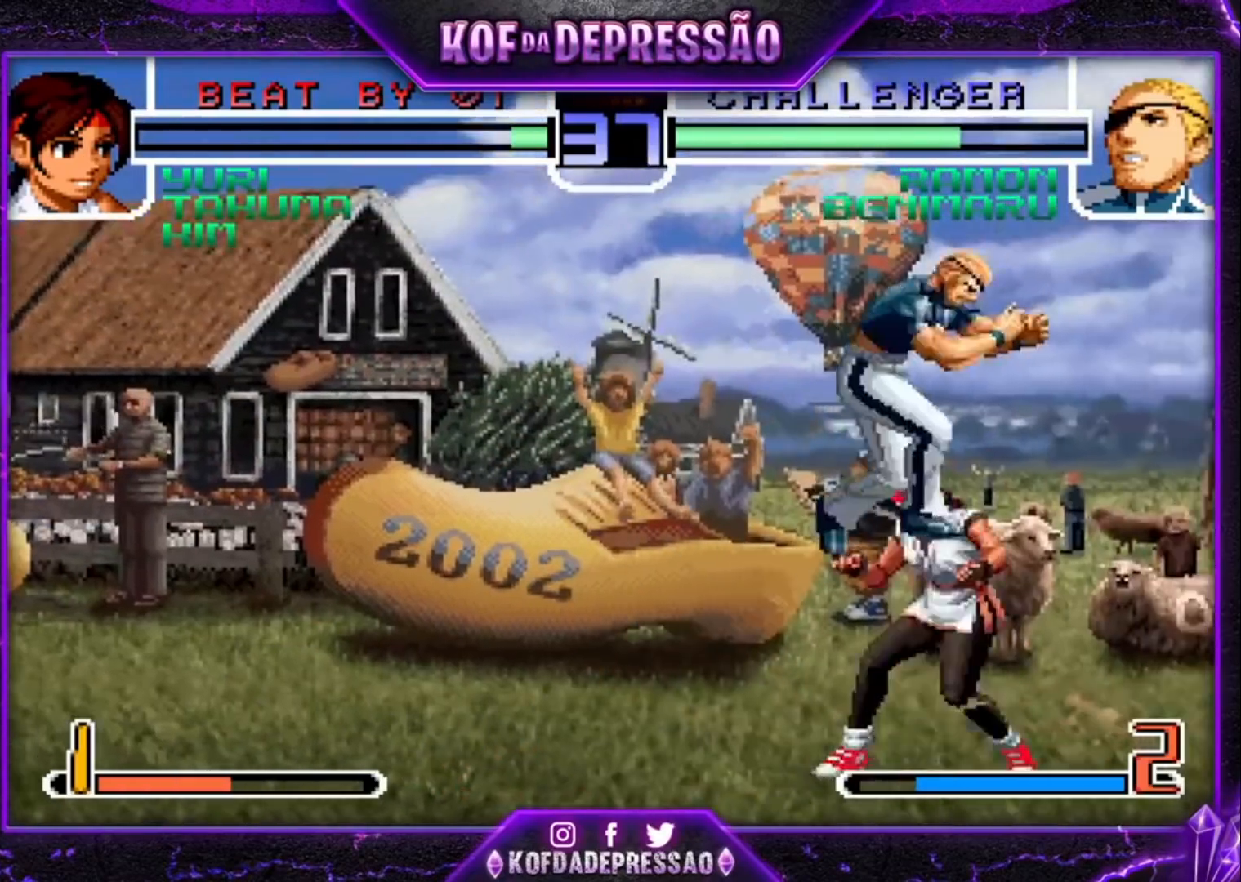
{"dt_ms": 500, "buttons": [], "left_stick": "up-left", "events": [[467, "left_stick", "up-left"]]}
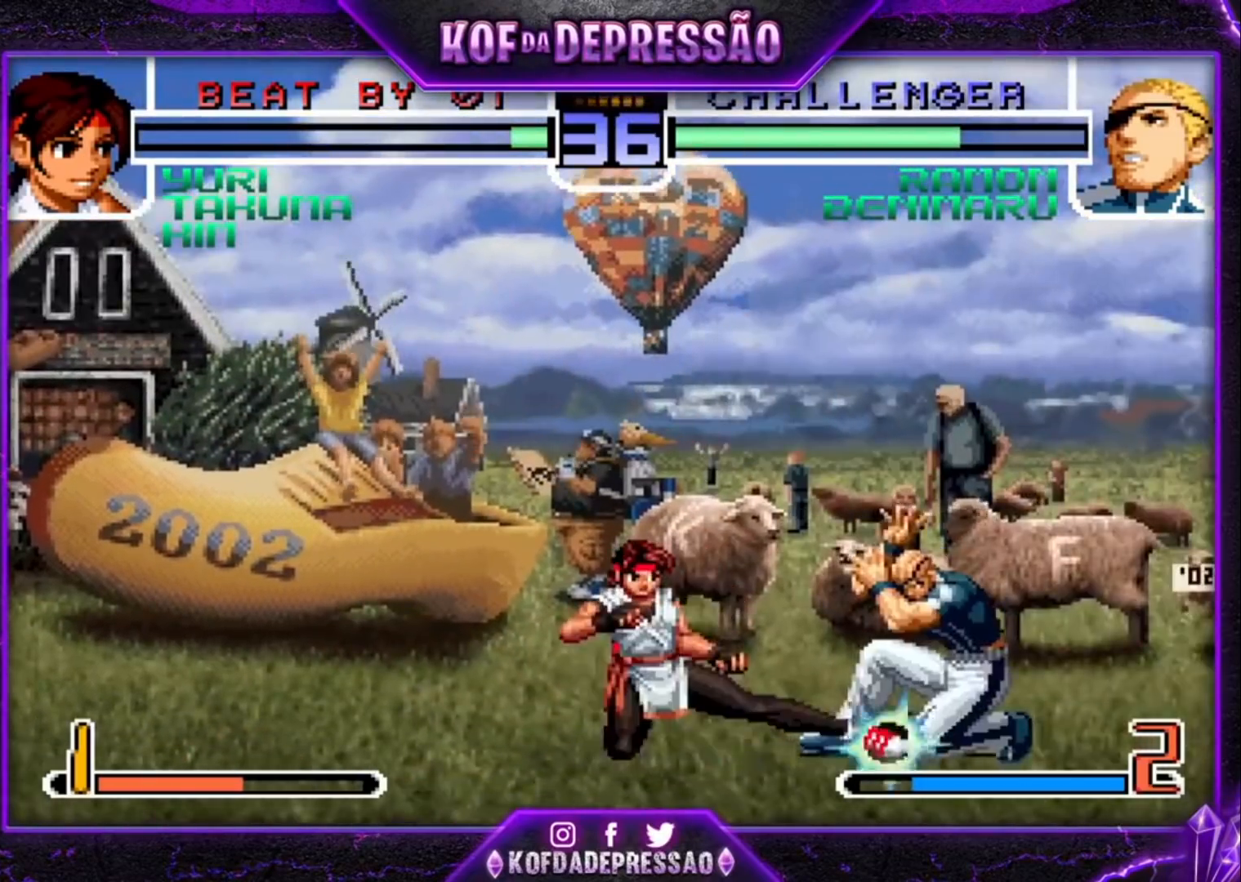
{"dt_ms": 500, "buttons": [], "left_stick": "center", "events": [[33, "left_stick", "center"], [200, "left_stick", "right"], [333, "left_stick", "up-left"], [400, "CROSS", "down"], [400, "R1", "down"], [433, "R1", "up"], [433, "left_stick", "center"], [467, "CROSS", "up"]]}
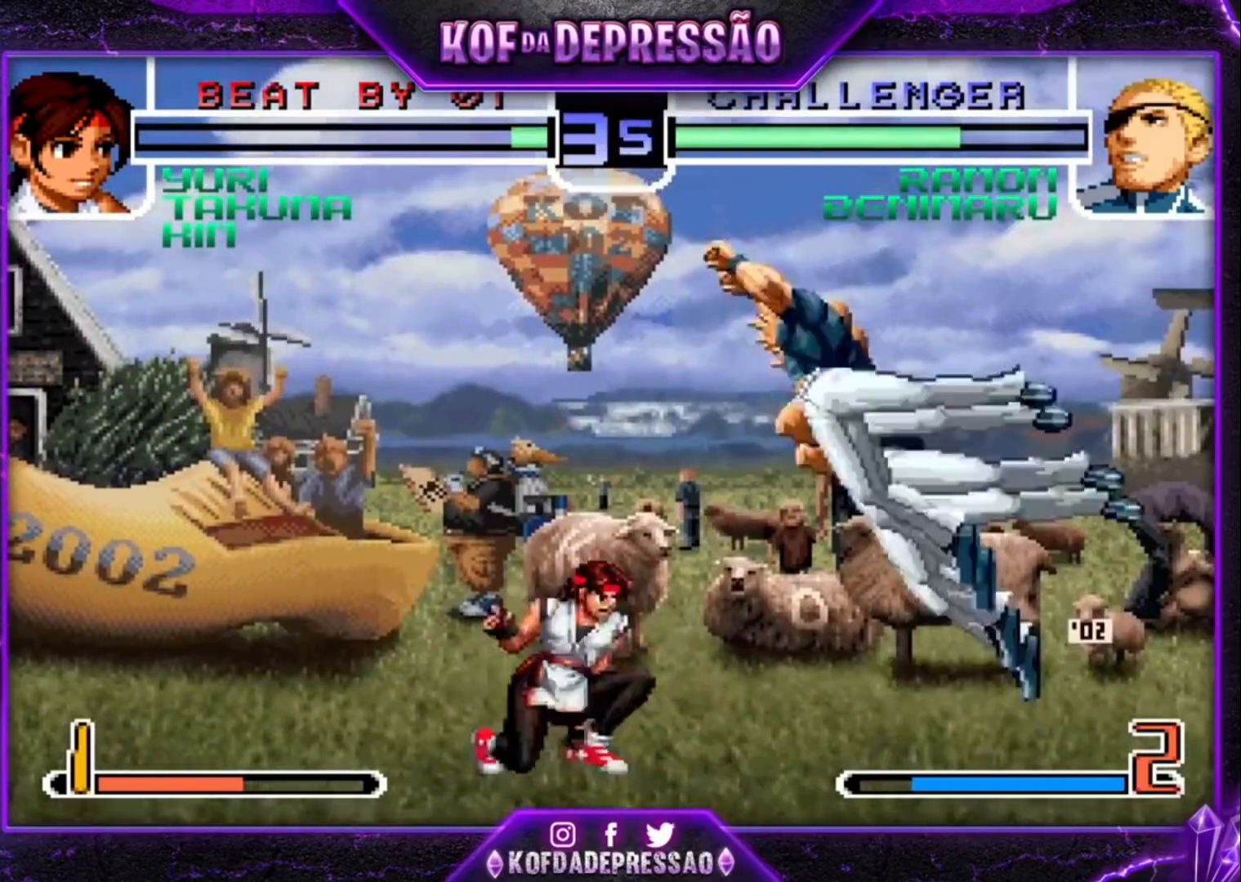
{"dt_ms": 500, "buttons": [], "left_stick": "center", "events": []}
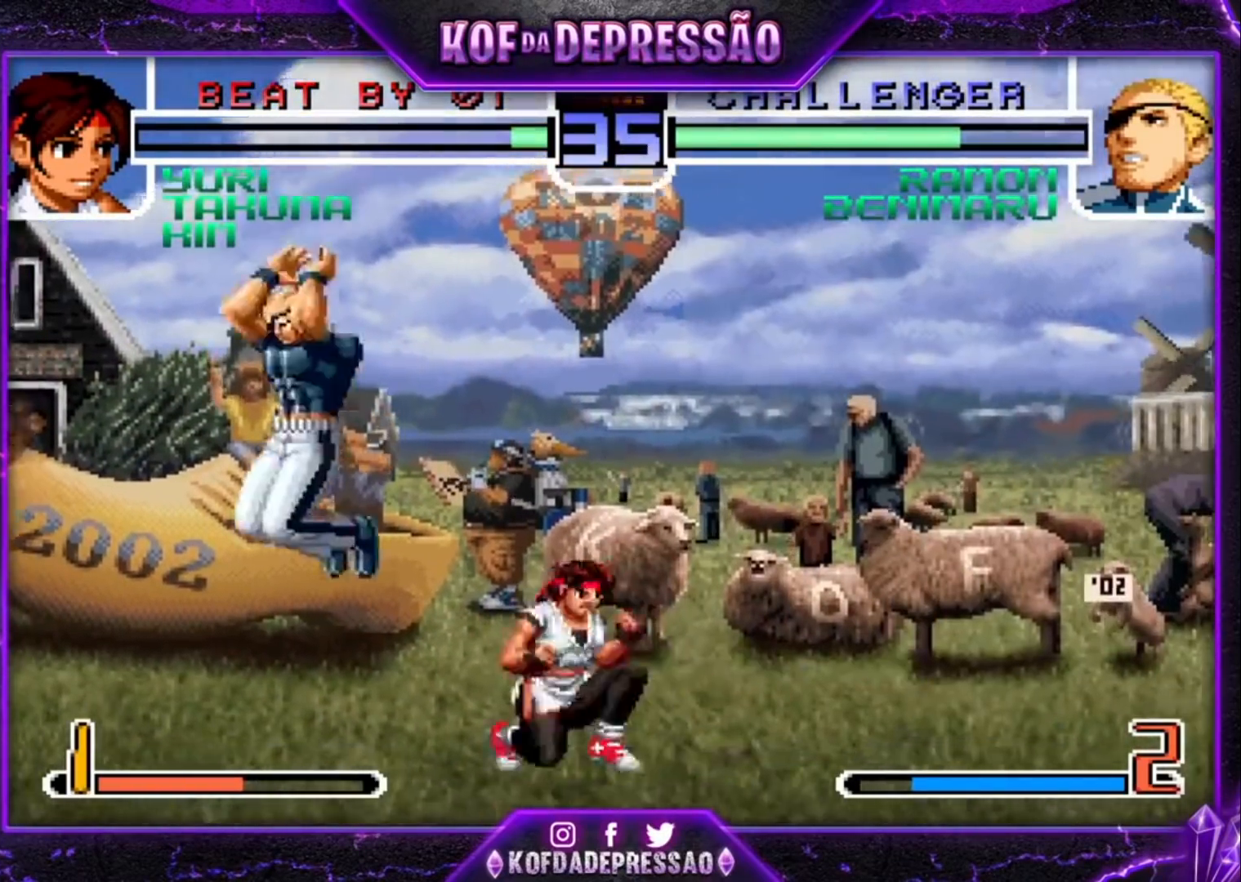
{"dt_ms": 500, "buttons": [], "left_stick": "right", "events": [[67, "SQUARE", "down"], [67, "TRIANGLE", "down"], [167, "SQUARE", "up"], [167, "TRIANGLE", "up"], [500, "left_stick", "right"]]}